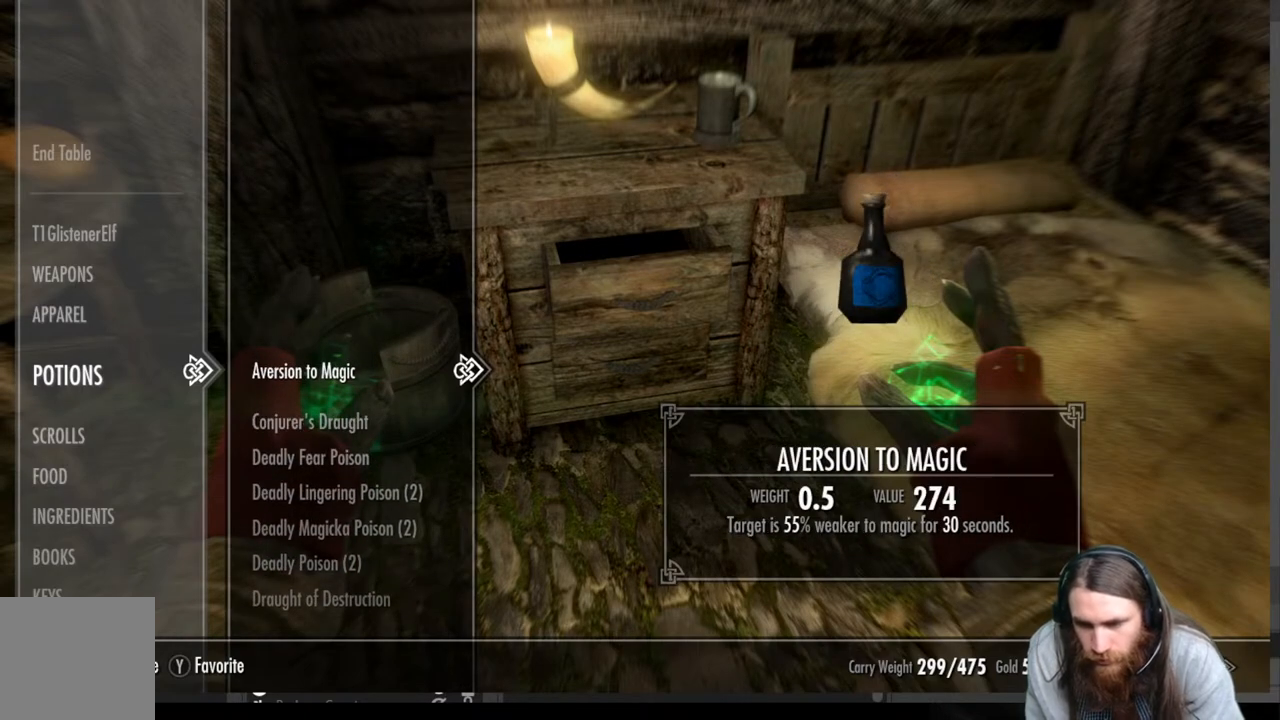
Gameplay with a controller (Xbox layout); each line is a JSON object with the inputs held at the frame after it. "events" lists button and stick changes between this image and that frame as [ms after this image, input, new state], when the widget could be followed in between. Not read: R3.
{"buttons": [], "left_stick": "center", "right_stick": "center", "events": []}
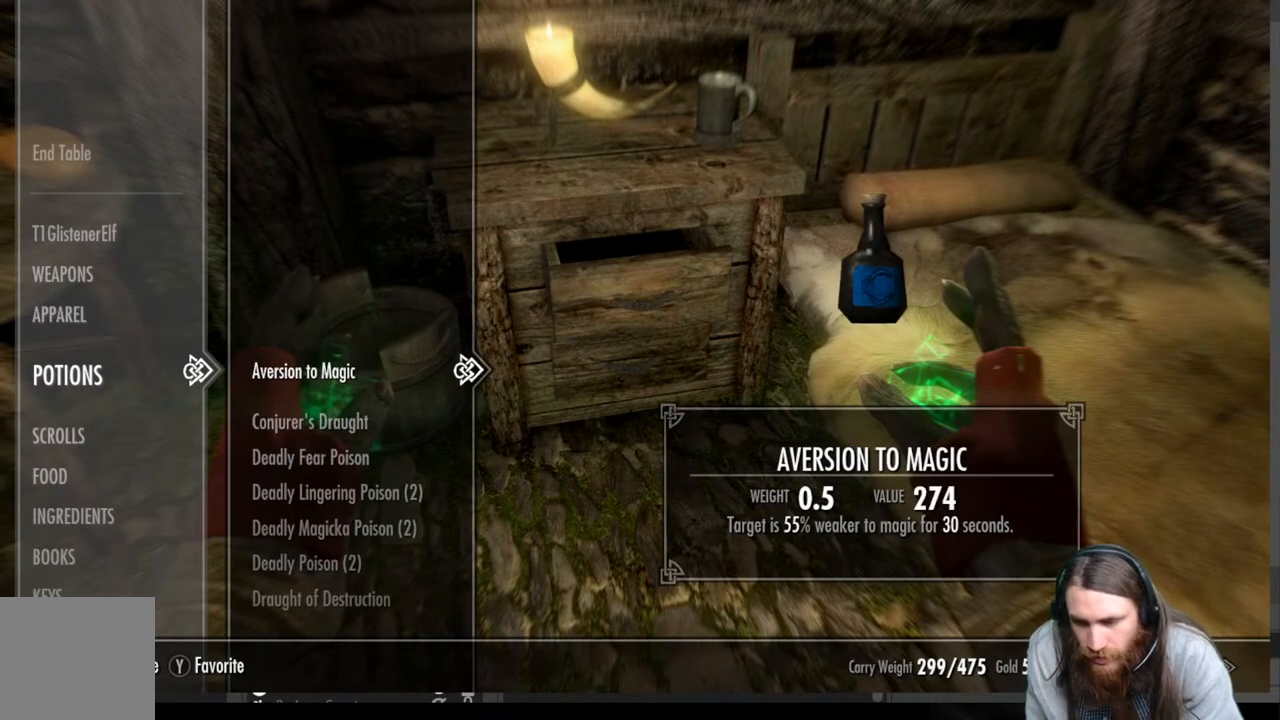
{"buttons": [], "left_stick": "center", "right_stick": "center", "events": []}
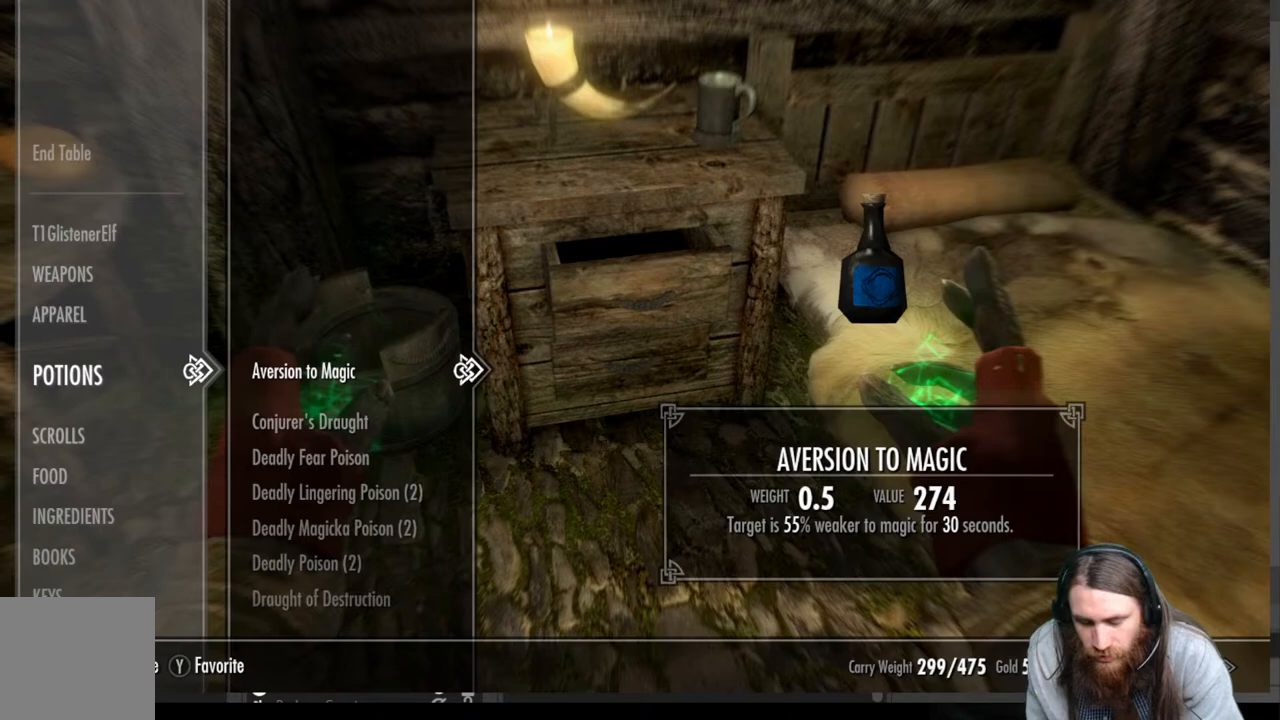
{"buttons": [], "left_stick": "center", "right_stick": "center", "events": []}
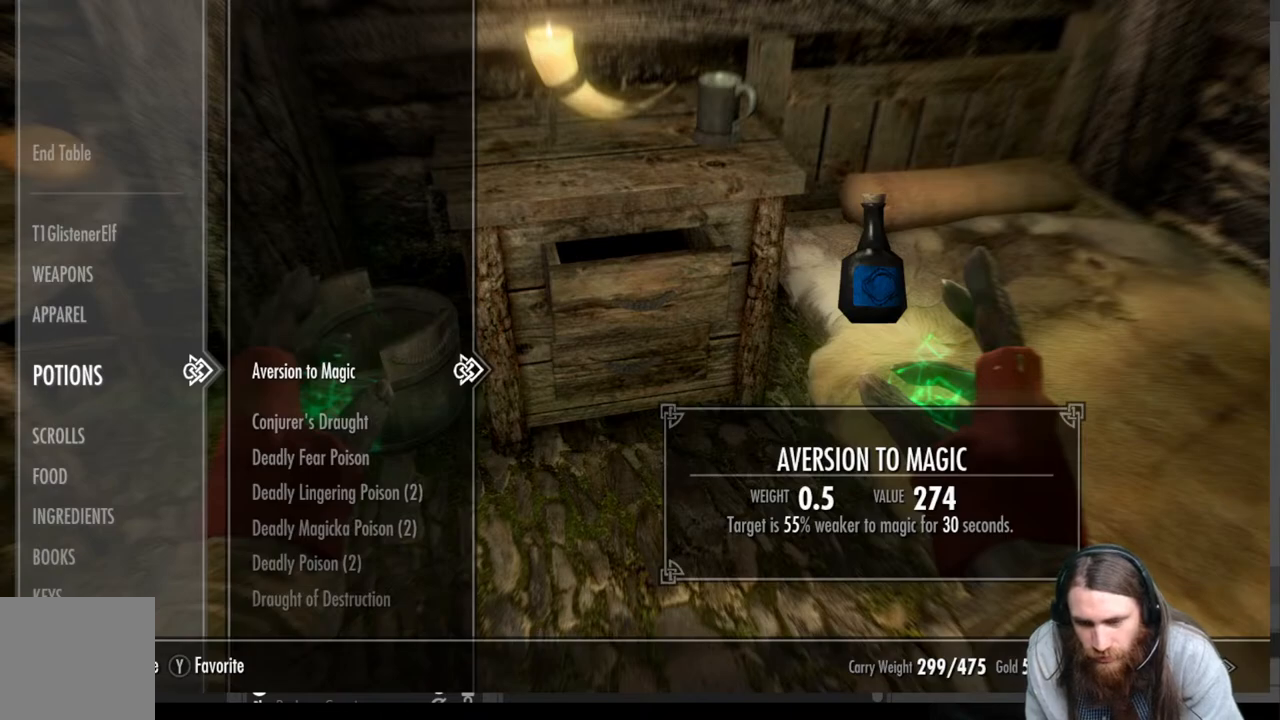
{"buttons": ["DPAD_DOWN"], "left_stick": "center", "right_stick": "center", "events": [[367, "DPAD_DOWN", "down"]]}
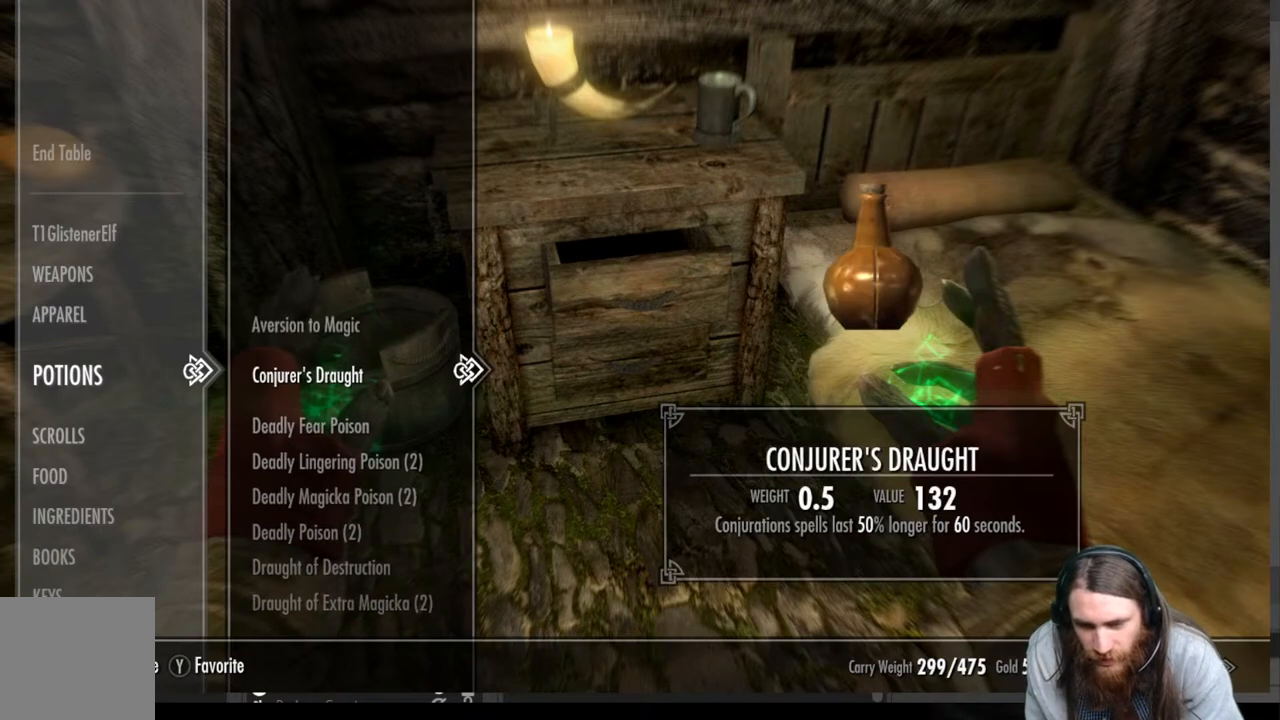
{"buttons": ["DPAD_DOWN"], "left_stick": "center", "right_stick": "center", "events": []}
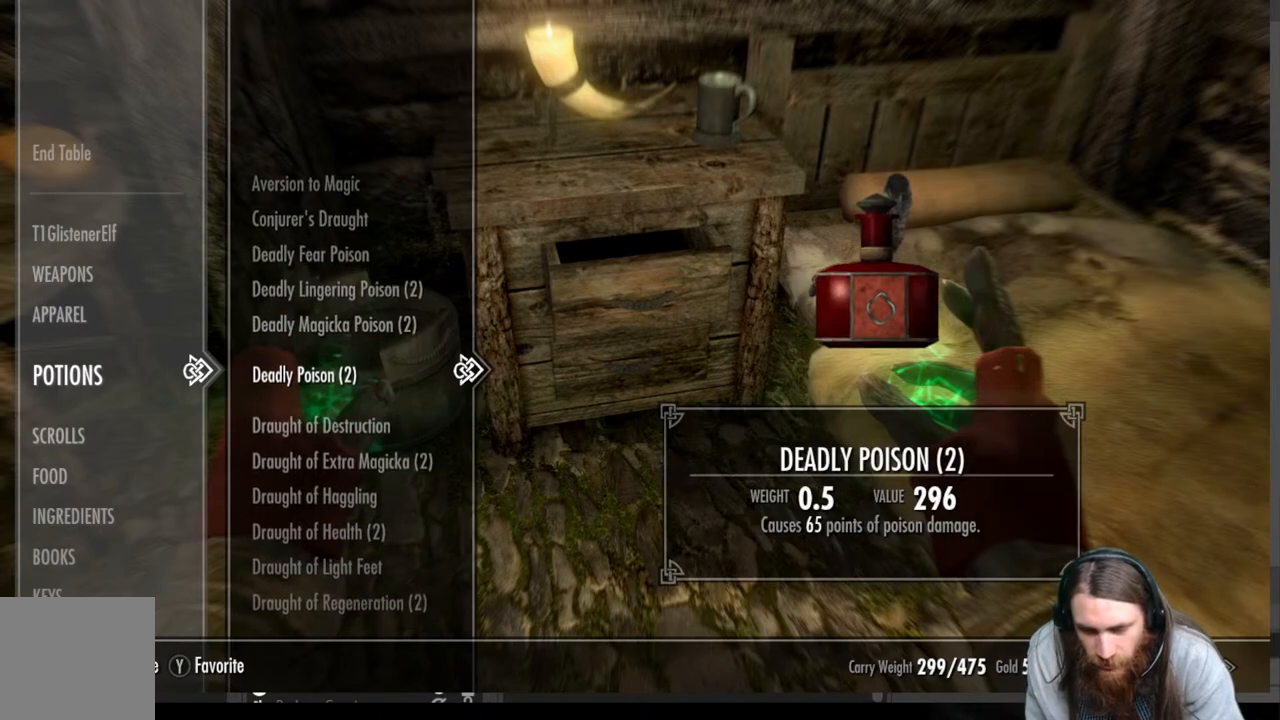
{"buttons": ["DPAD_DOWN"], "left_stick": "center", "right_stick": "center", "events": []}
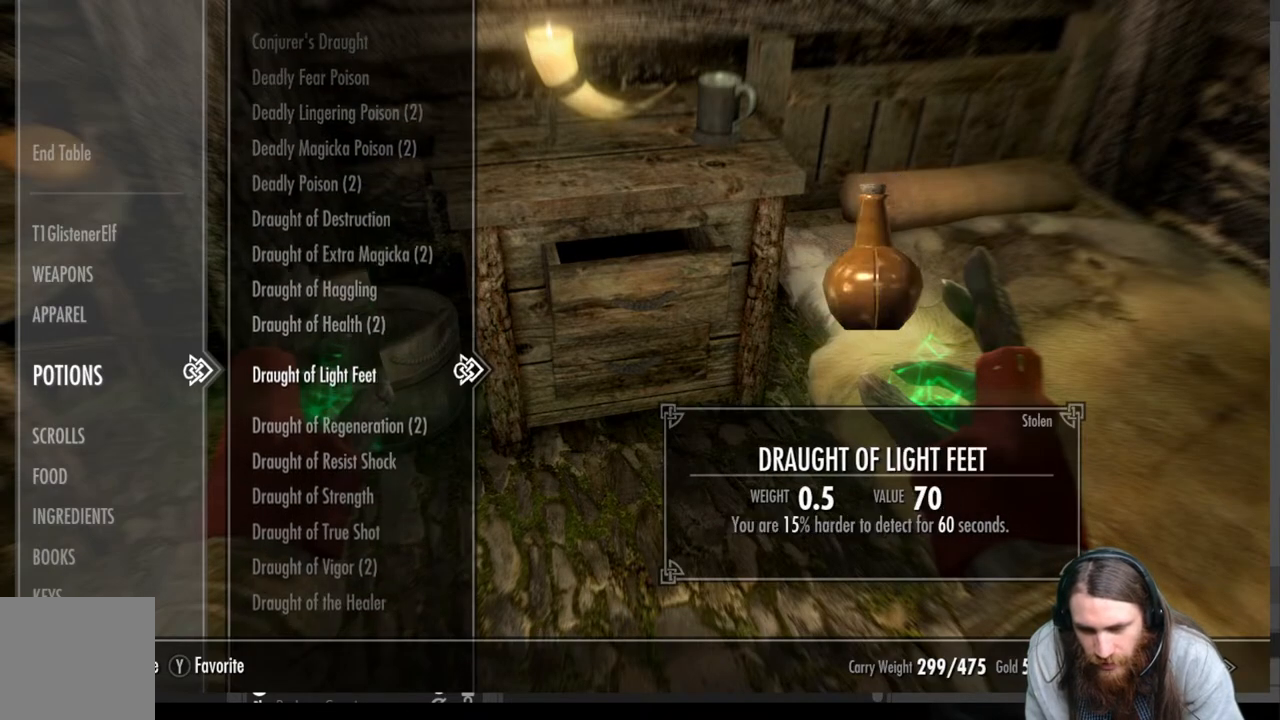
{"buttons": [], "left_stick": "center", "right_stick": "center", "events": [[450, "DPAD_DOWN", "up"]]}
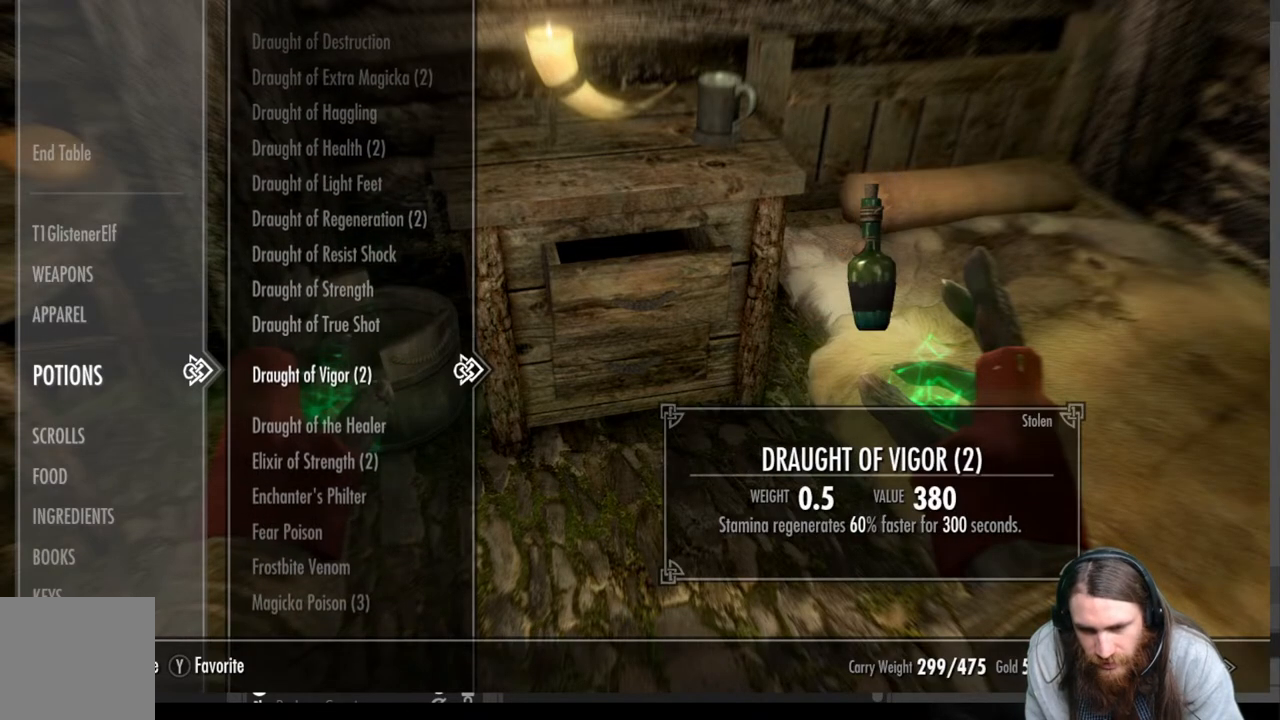
{"buttons": [], "left_stick": "center", "right_stick": "center", "events": []}
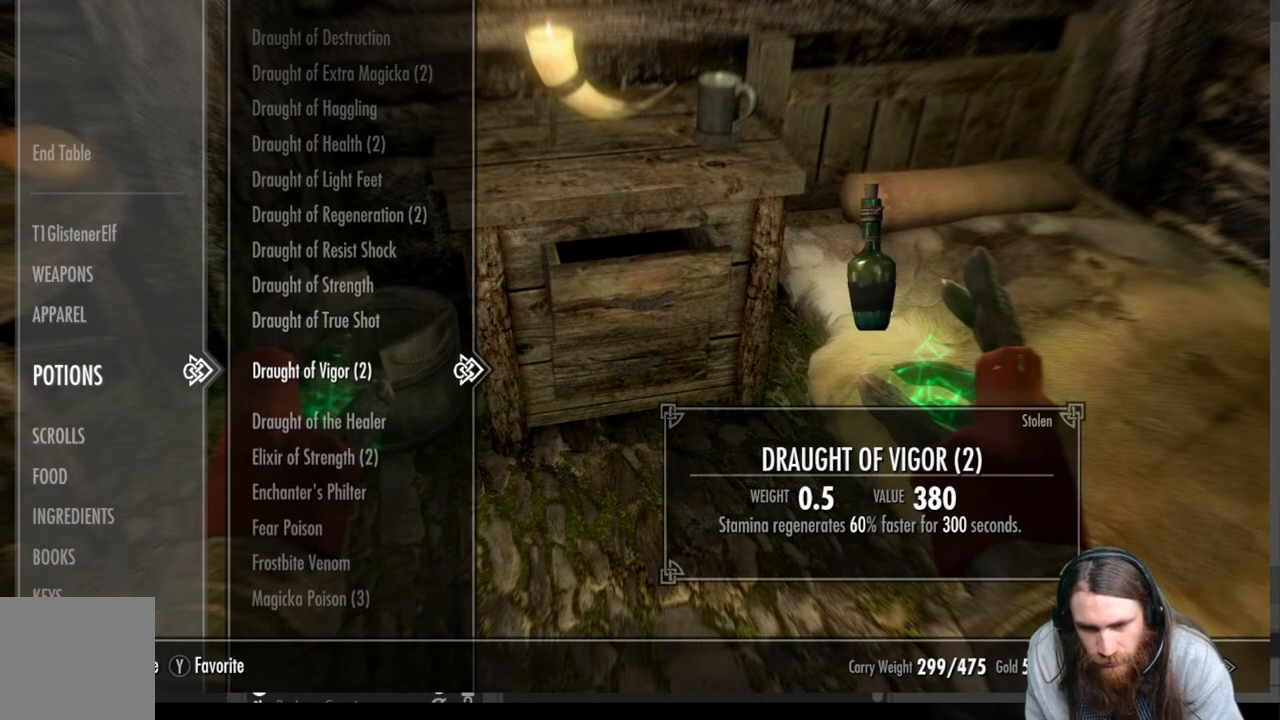
{"buttons": [], "left_stick": "center", "right_stick": "center", "events": [[233, "DPAD_LEFT", "down"], [383, "DPAD_LEFT", "up"]]}
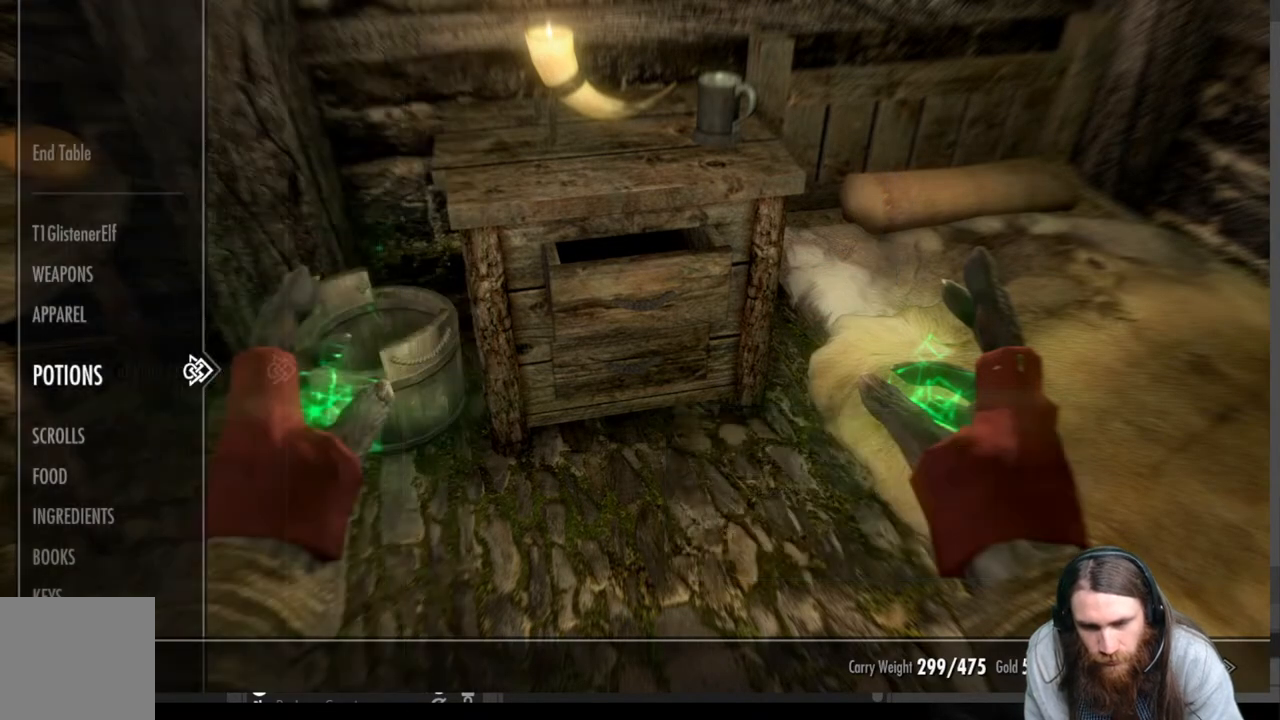
{"buttons": [], "left_stick": "center", "right_stick": "center", "events": [[317, "DPAD_DOWN", "down"], [433, "DPAD_DOWN", "up"]]}
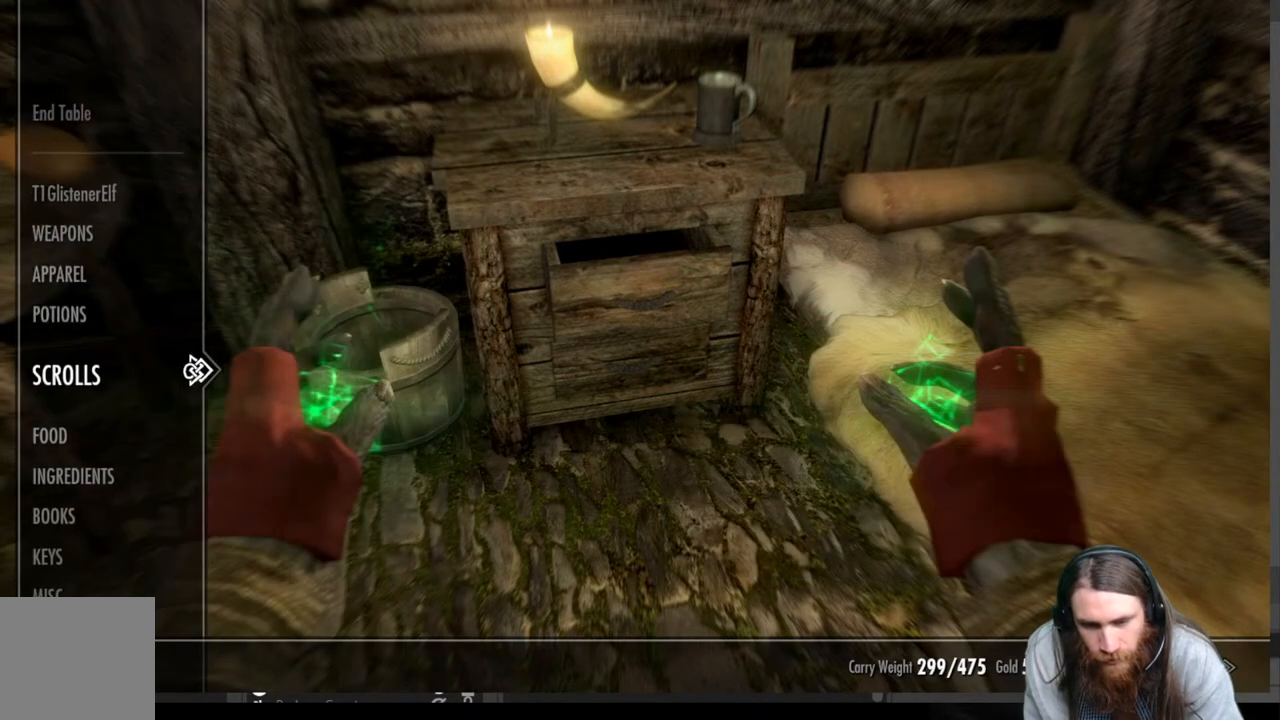
{"buttons": [], "left_stick": "center", "right_stick": "center", "events": []}
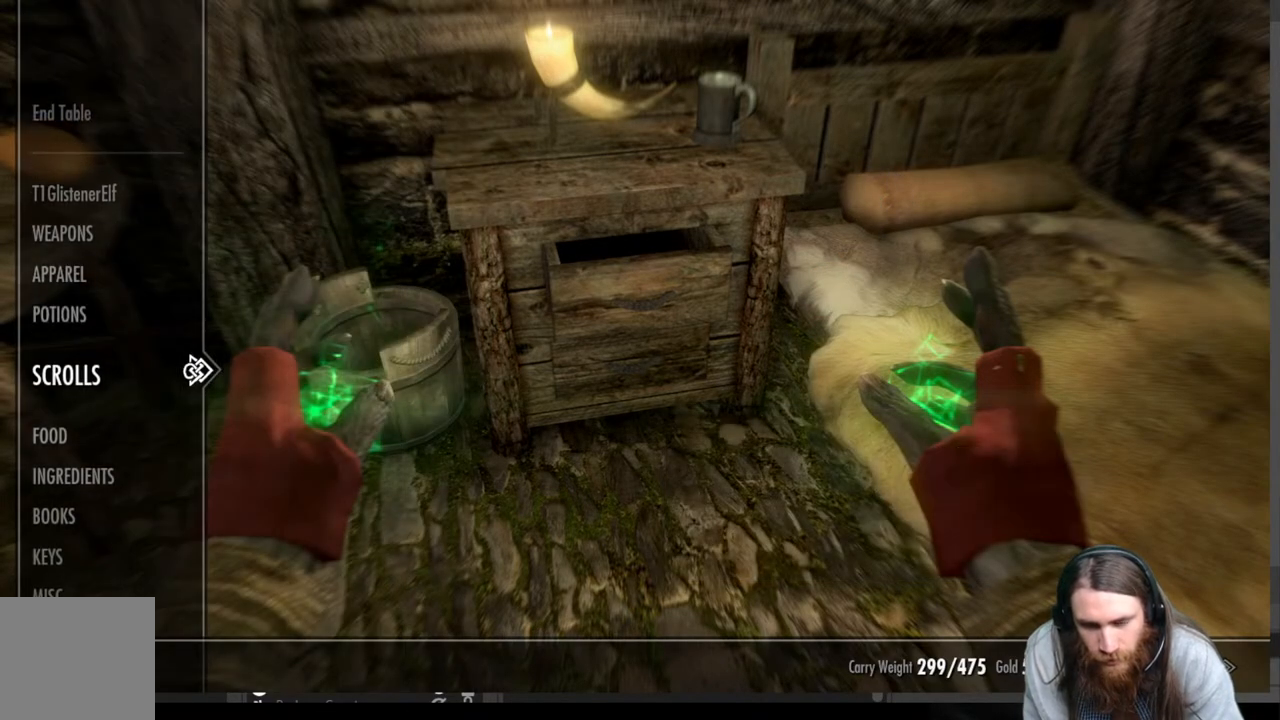
{"buttons": [], "left_stick": "center", "right_stick": "center", "events": [[33, "DPAD_RIGHT", "down"], [183, "DPAD_RIGHT", "up"]]}
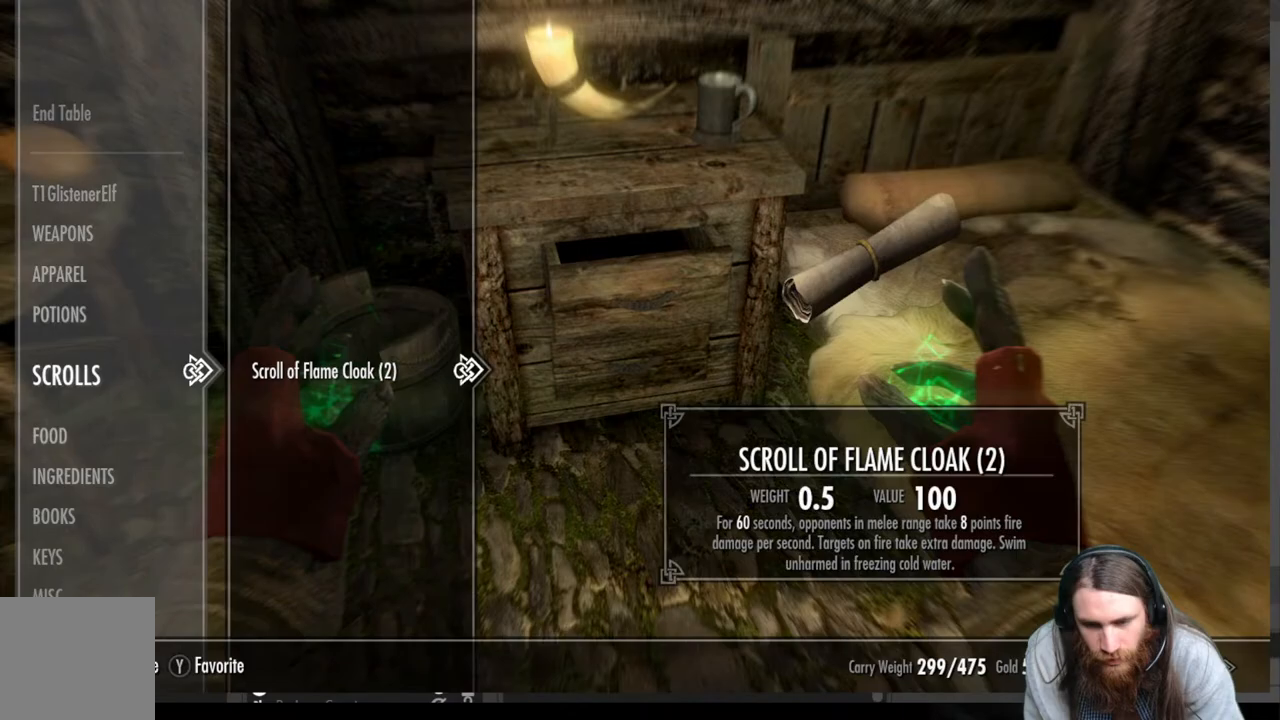
{"buttons": [], "left_stick": "center", "right_stick": "center", "events": []}
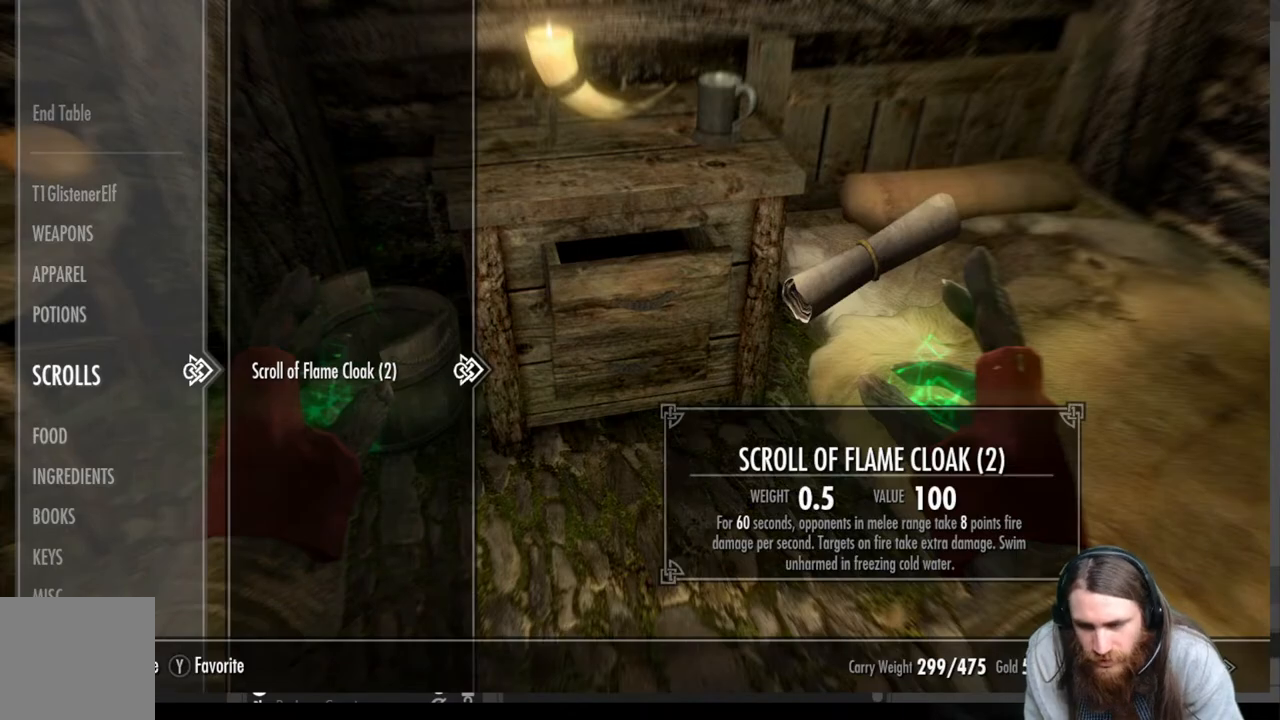
{"buttons": [], "left_stick": "center", "right_stick": "center", "events": [[283, "DPAD_LEFT", "down"], [433, "DPAD_LEFT", "up"]]}
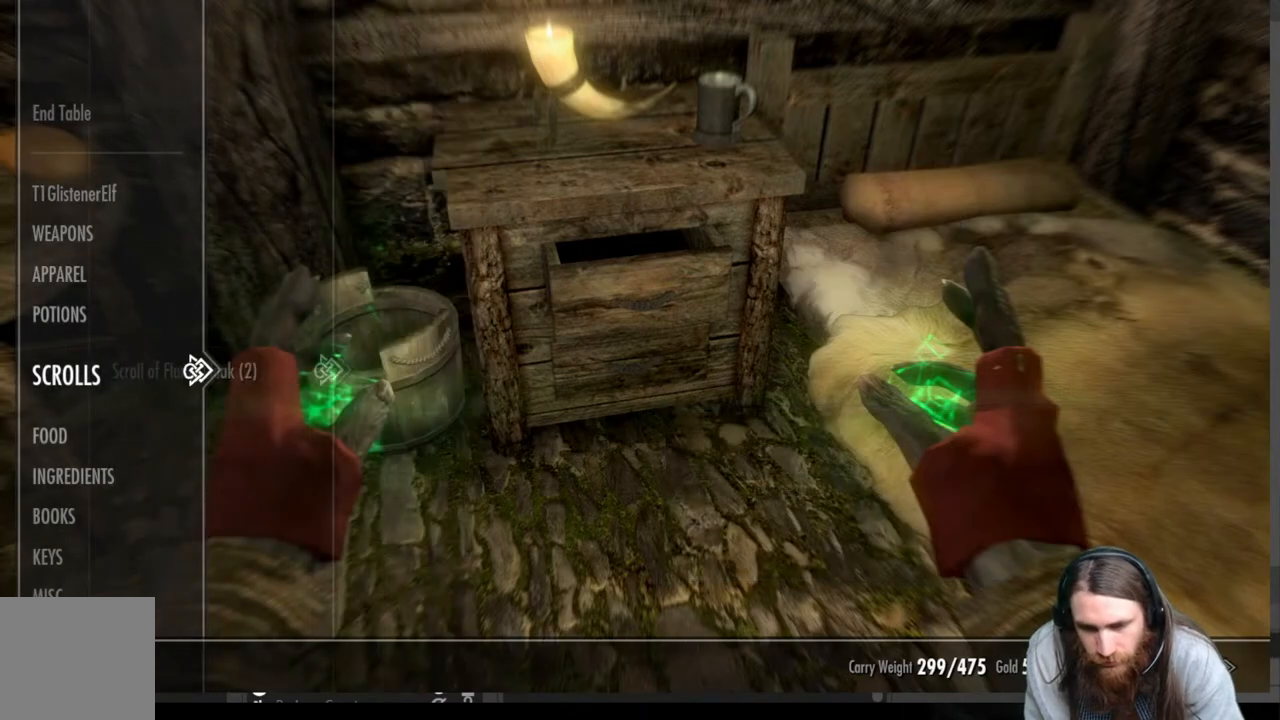
{"buttons": [], "left_stick": "center", "right_stick": "center", "events": [[133, "DPAD_DOWN", "down"], [300, "DPAD_DOWN", "up"]]}
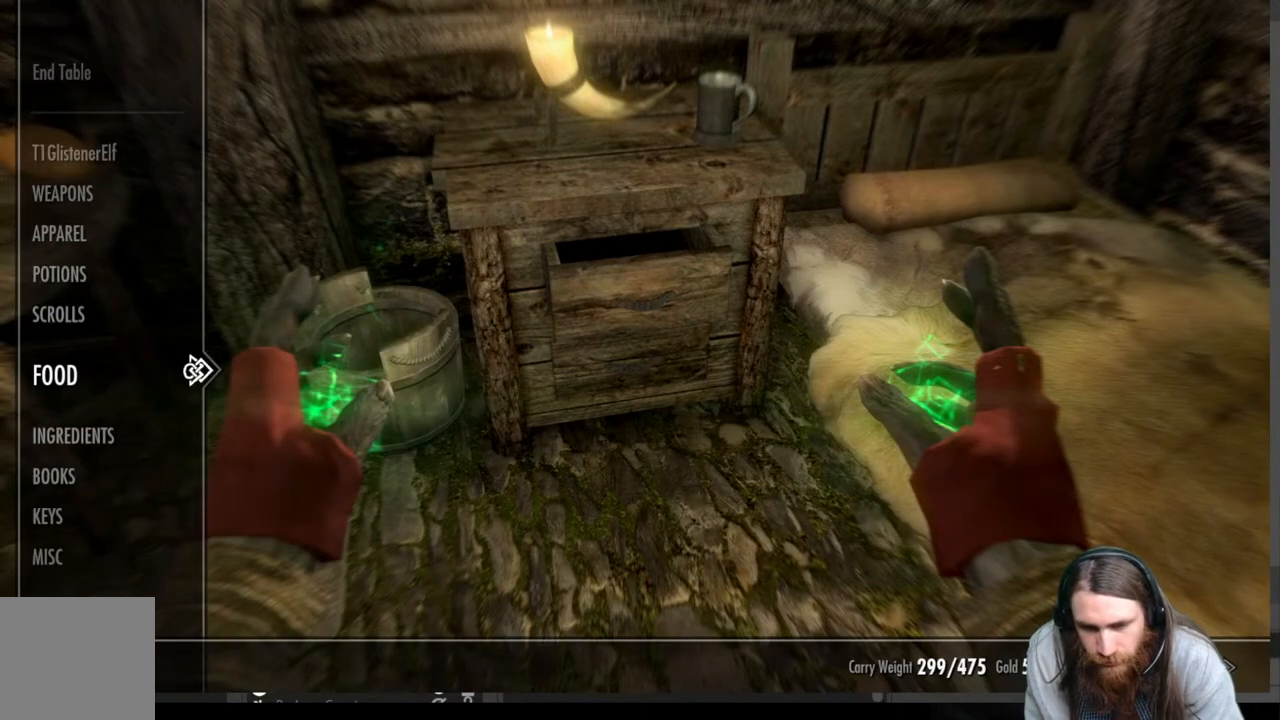
{"buttons": [], "left_stick": "center", "right_stick": "center", "events": [[233, "B", "down"], [350, "B", "up"]]}
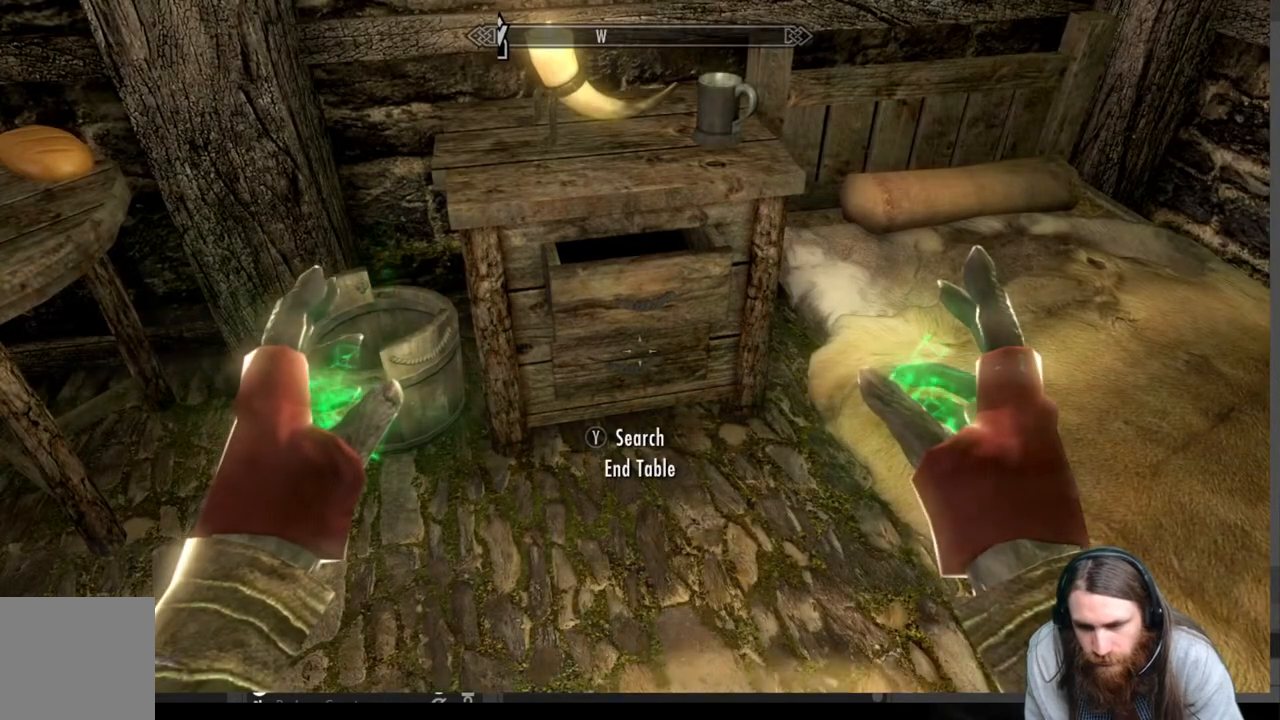
{"buttons": [], "left_stick": "center", "right_stick": "right", "events": [[100, "right_stick", "right"]]}
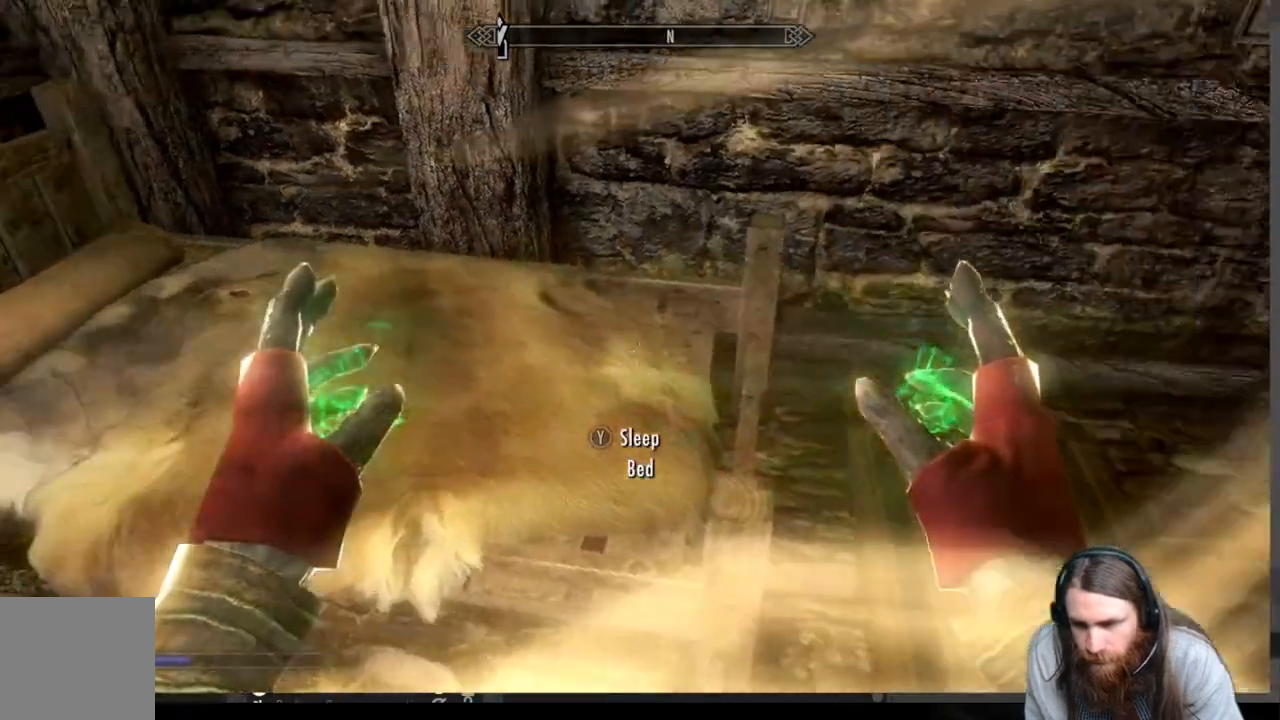
{"buttons": [], "left_stick": "center", "right_stick": "center", "events": [[450, "right_stick", "center"]]}
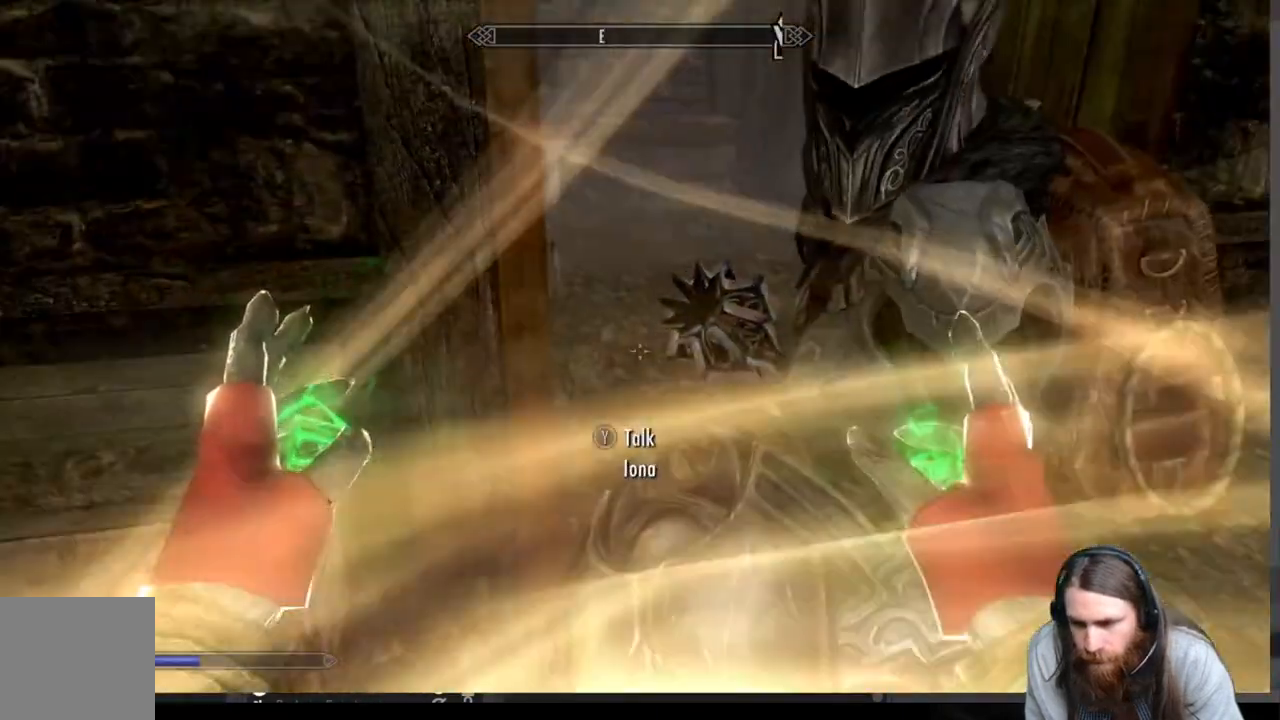
{"buttons": [], "left_stick": "up-right", "right_stick": "center", "events": [[100, "left_stick", "up-right"], [283, "left_stick", "up"], [483, "left_stick", "up-right"]]}
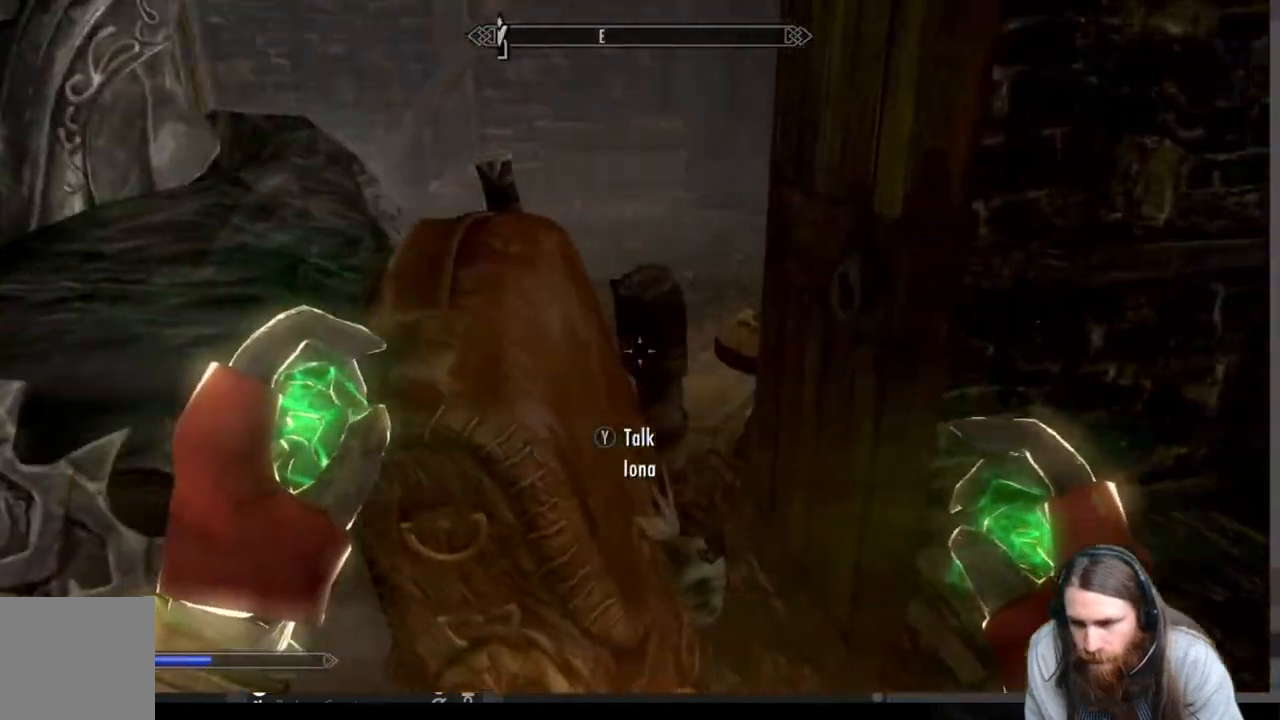
{"buttons": [], "left_stick": "up-left", "right_stick": "center", "events": [[150, "left_stick", "up"], [383, "left_stick", "up-left"], [400, "right_stick", "left"], [483, "right_stick", "center"]]}
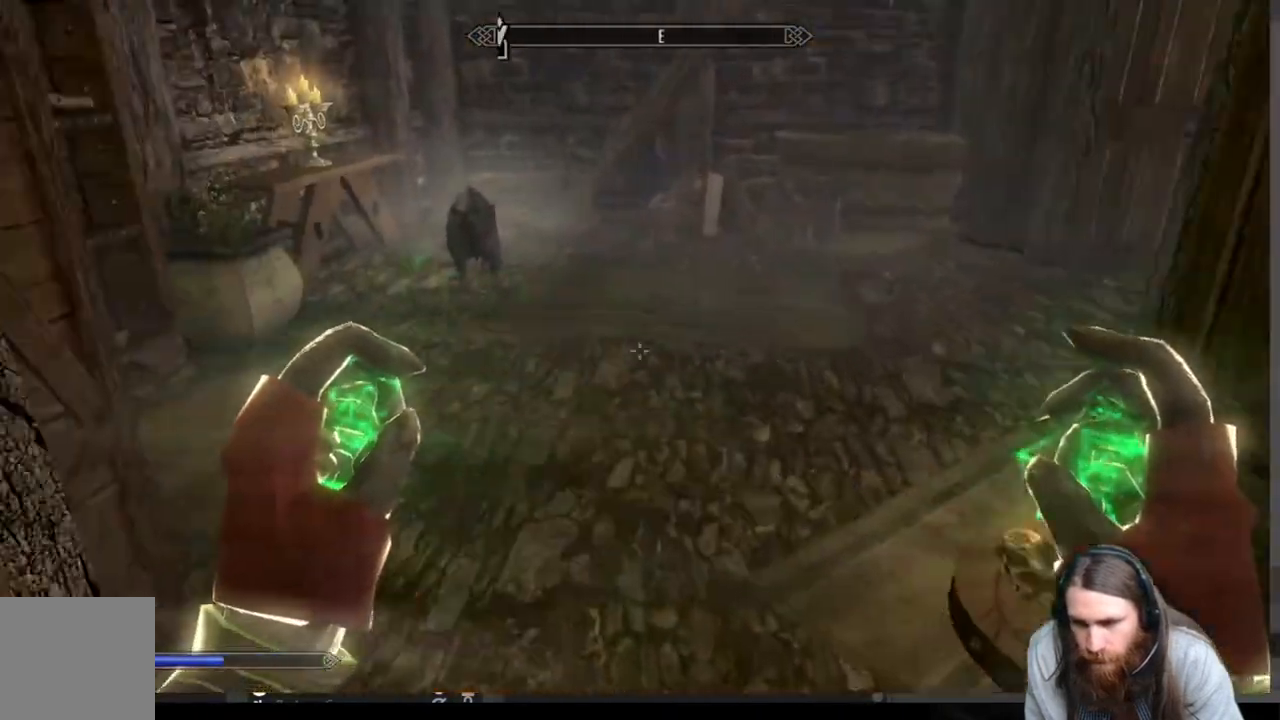
{"buttons": [], "left_stick": "up", "right_stick": "center", "events": [[67, "left_stick", "up"]]}
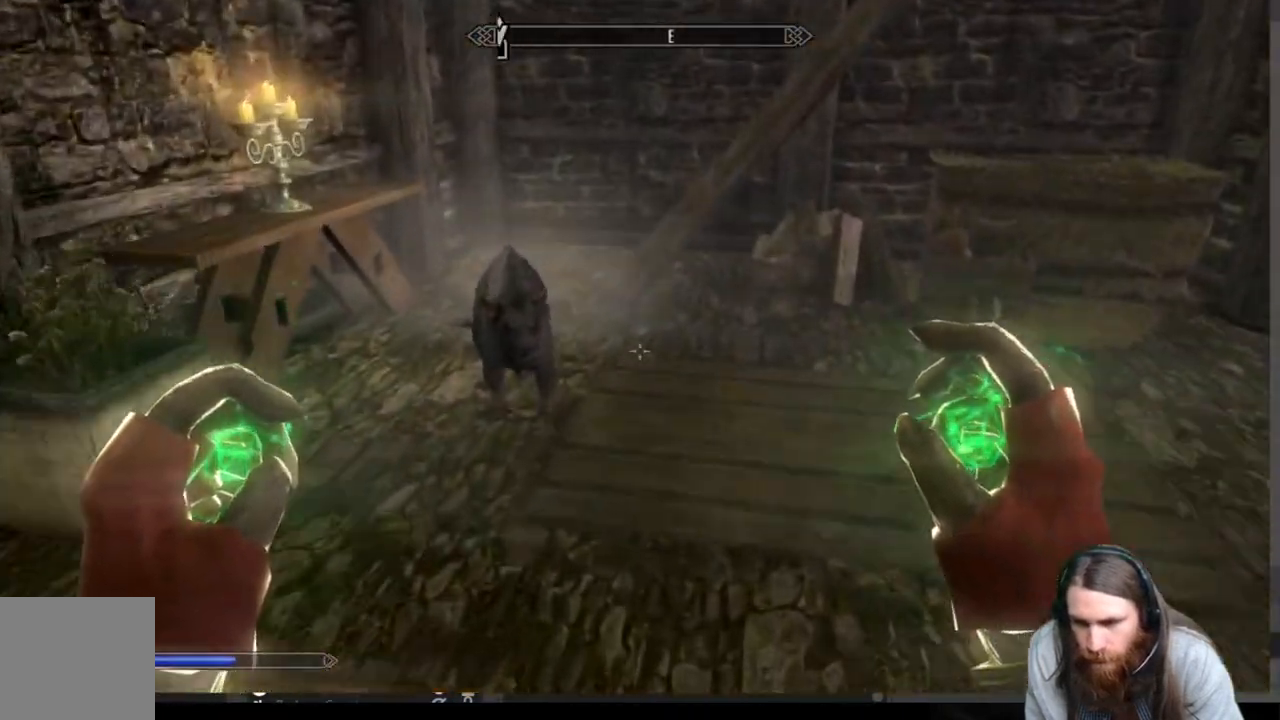
{"buttons": [], "left_stick": "up", "right_stick": "center"}
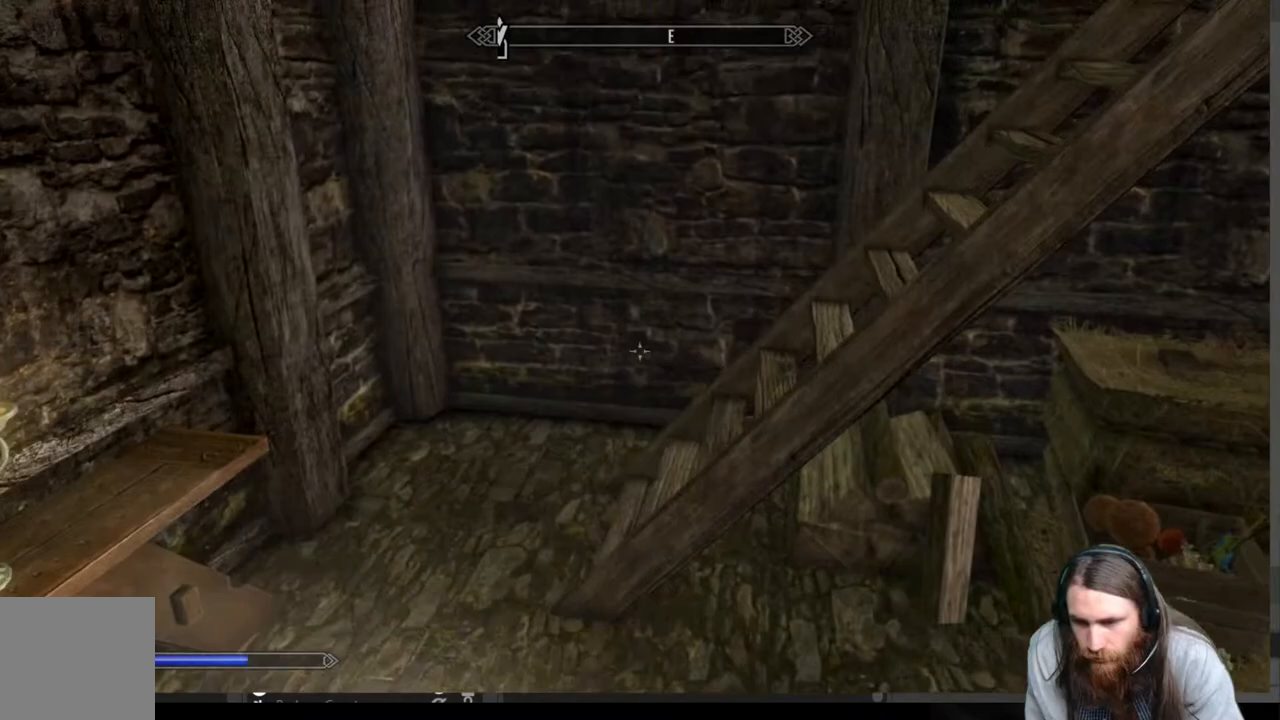
{"buttons": [], "left_stick": "up-left", "right_stick": "up-right", "events": [[50, "left_stick", "up-left"], [50, "right_stick", "right"], [100, "right_stick", "up-right"]]}
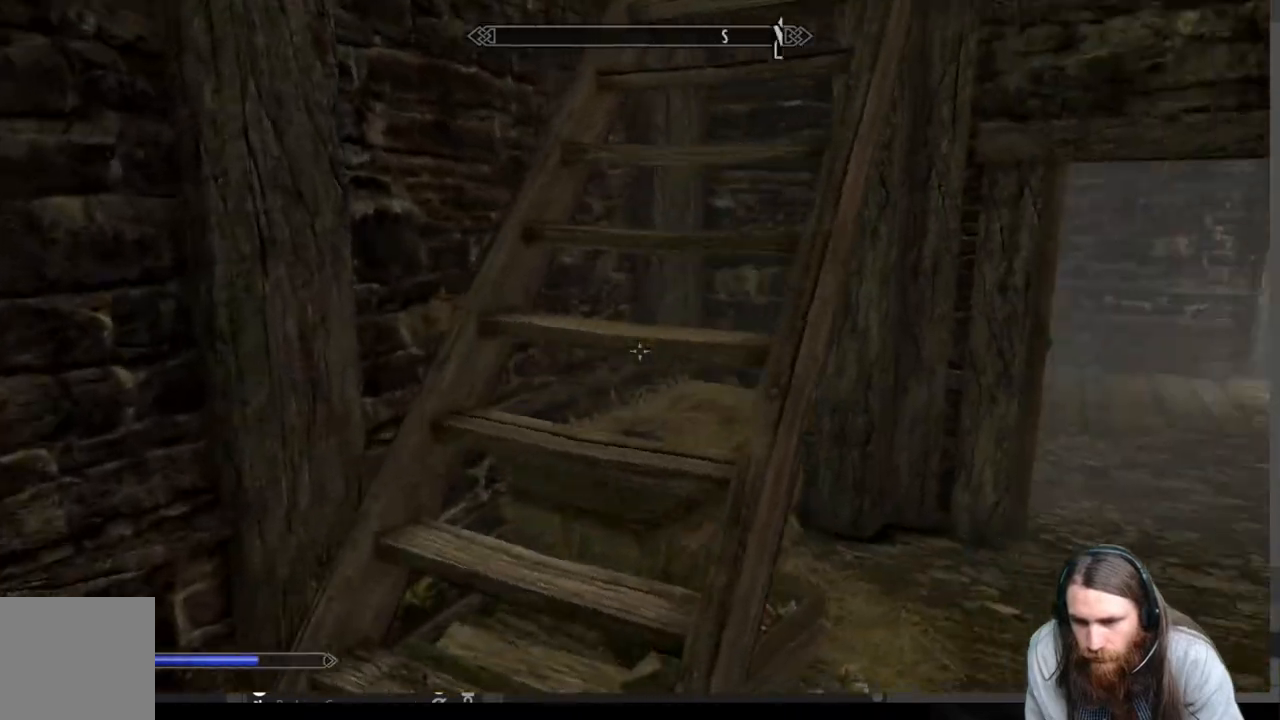
{"buttons": [], "left_stick": "up-left", "right_stick": "up-right", "events": []}
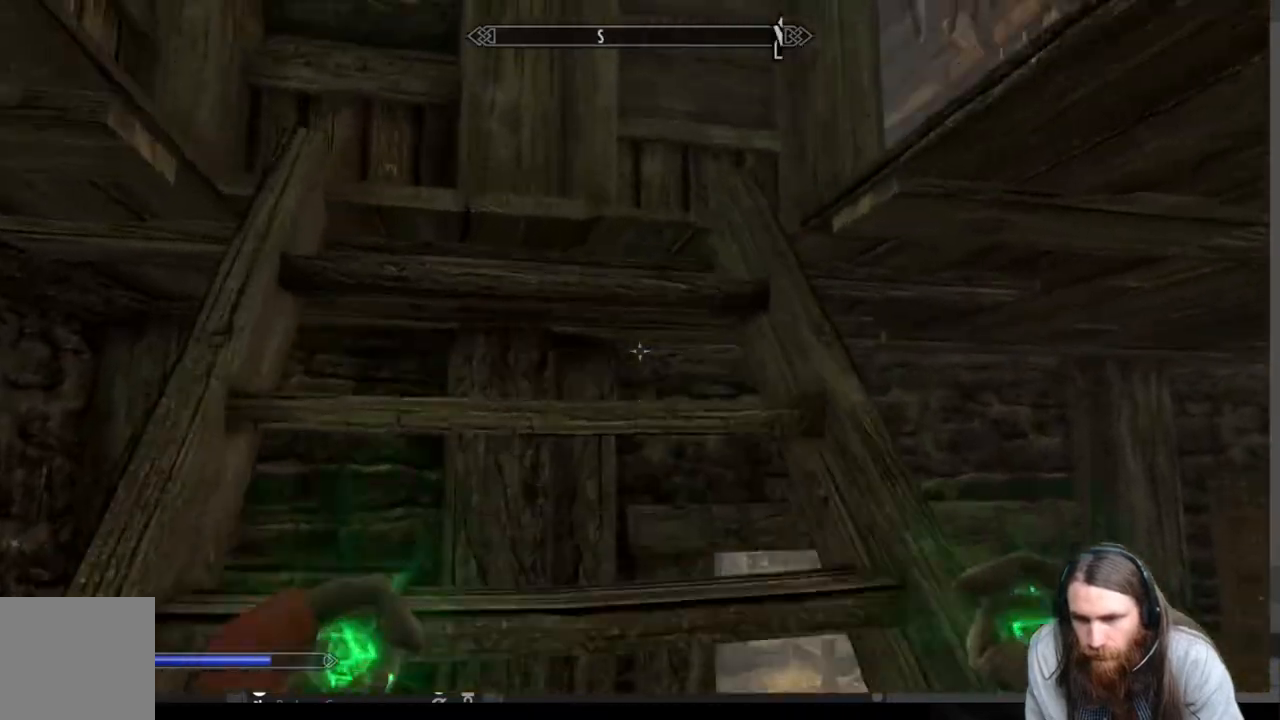
{"buttons": [], "left_stick": "up-left", "right_stick": "down-right", "events": [[217, "right_stick", "down-right"]]}
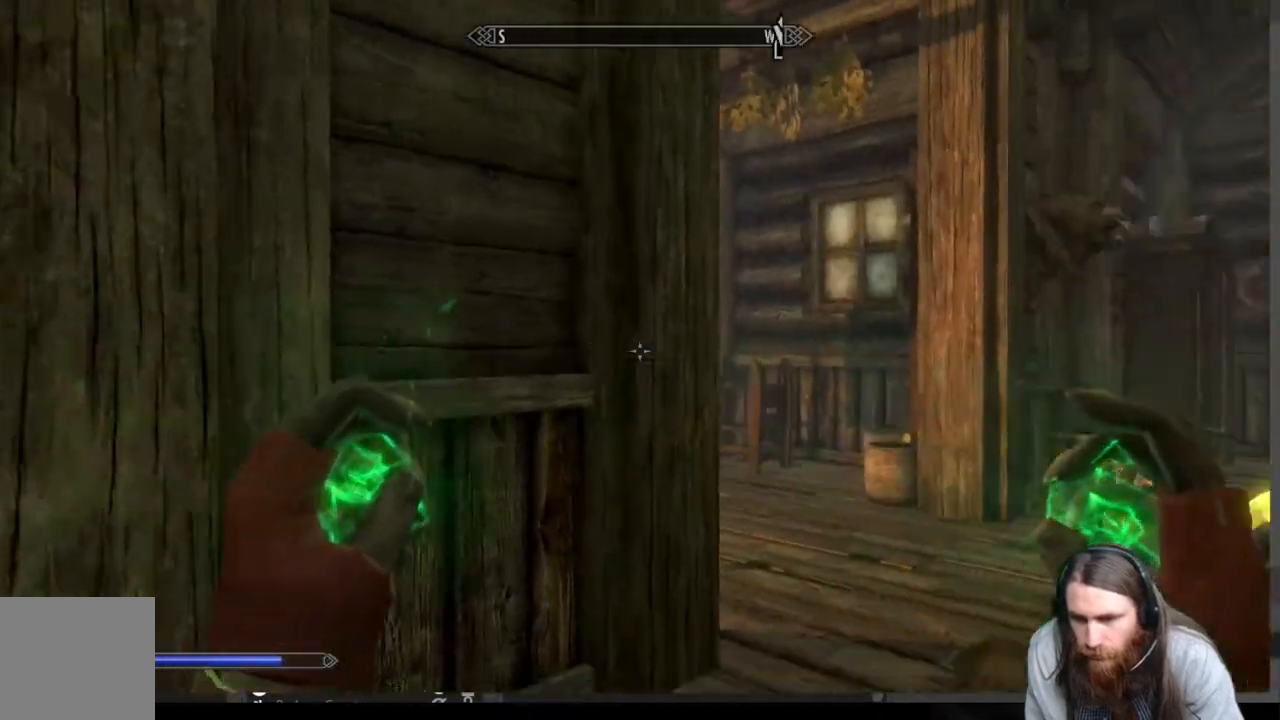
{"buttons": [], "left_stick": "up-left", "right_stick": "center", "events": [[333, "right_stick", "center"]]}
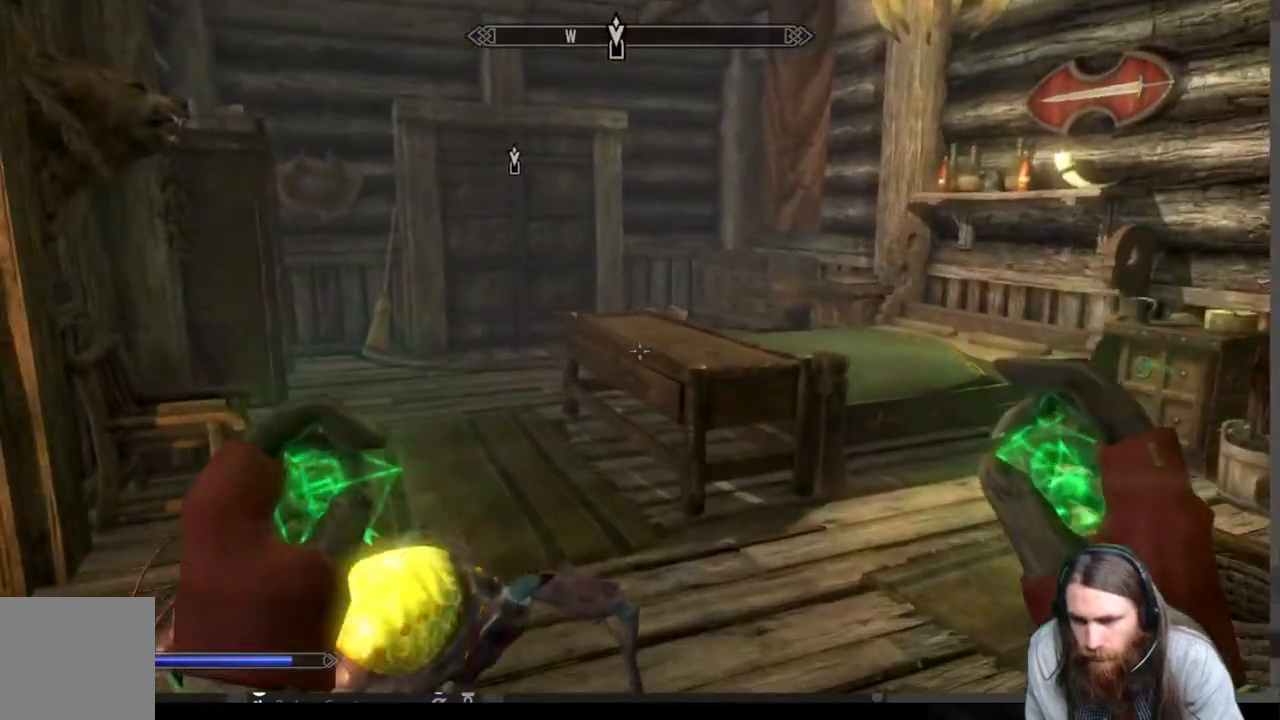
{"buttons": [], "left_stick": "up-right", "right_stick": "down", "events": [[117, "left_stick", "center"], [233, "left_stick", "up"], [300, "right_stick", "down"], [450, "left_stick", "up-right"]]}
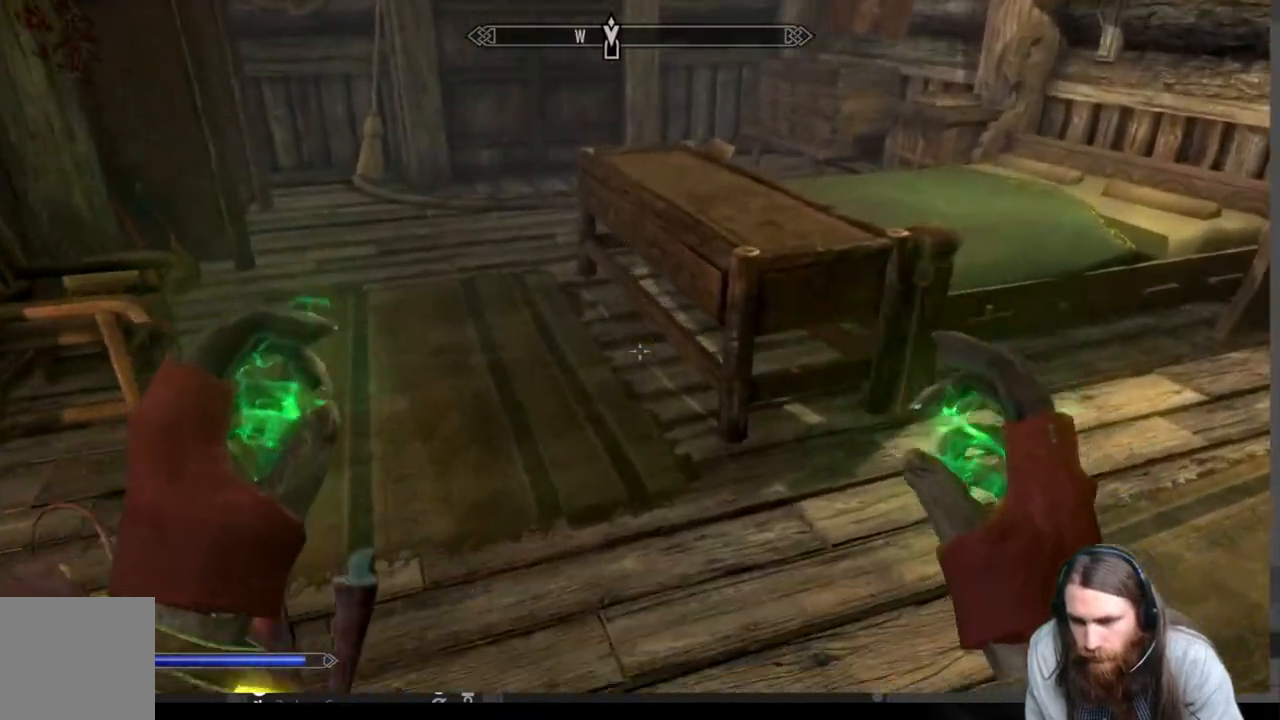
{"buttons": [], "left_stick": "center", "right_stick": "left", "events": [[67, "right_stick", "right"], [150, "left_stick", "up-left"], [283, "left_stick", "left"], [350, "right_stick", "left"], [467, "left_stick", "center"]]}
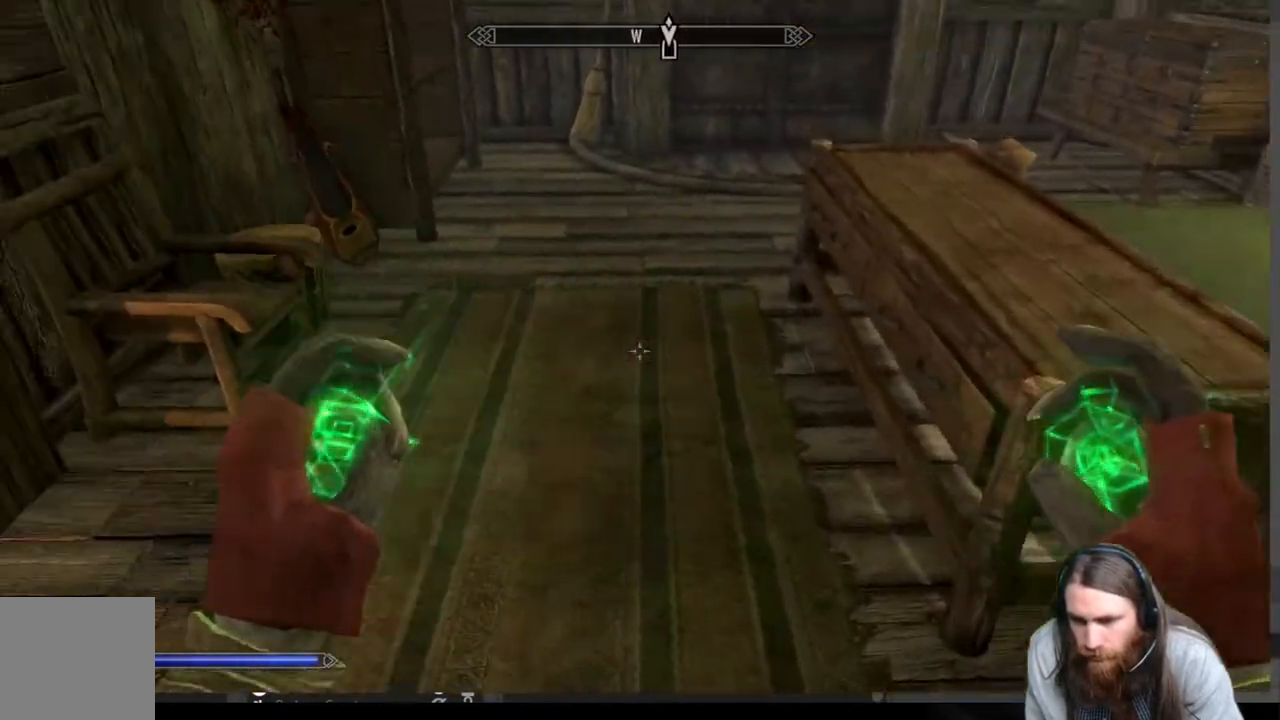
{"buttons": [], "left_stick": "right", "right_stick": "left", "events": [[383, "left_stick", "right"]]}